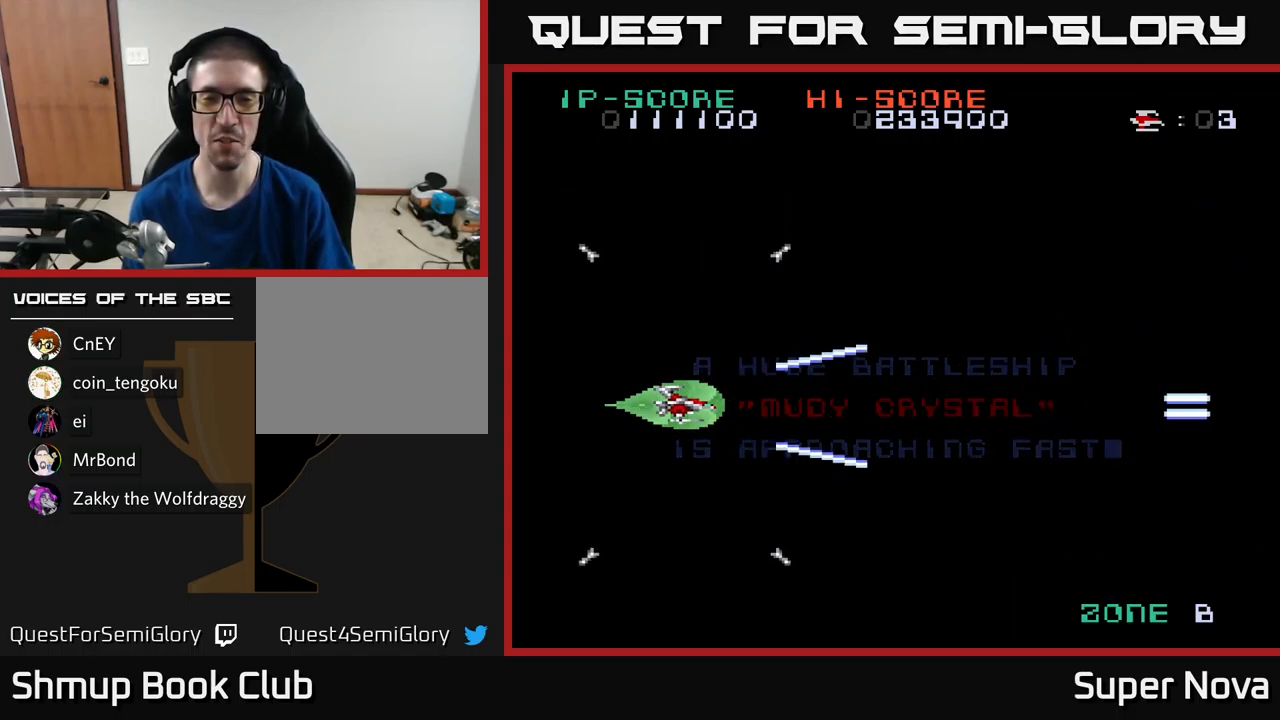
Gameplay with a controller (Xbox layout); each line is a JSON object with the inputs held at the frame after it. "events" lists button and stick changes between this image and that frame as [ms after this image, input, new state], when the widget could be followed in between.
{"buttons": ["X"], "left_stick": "center", "right_stick": "center", "events": []}
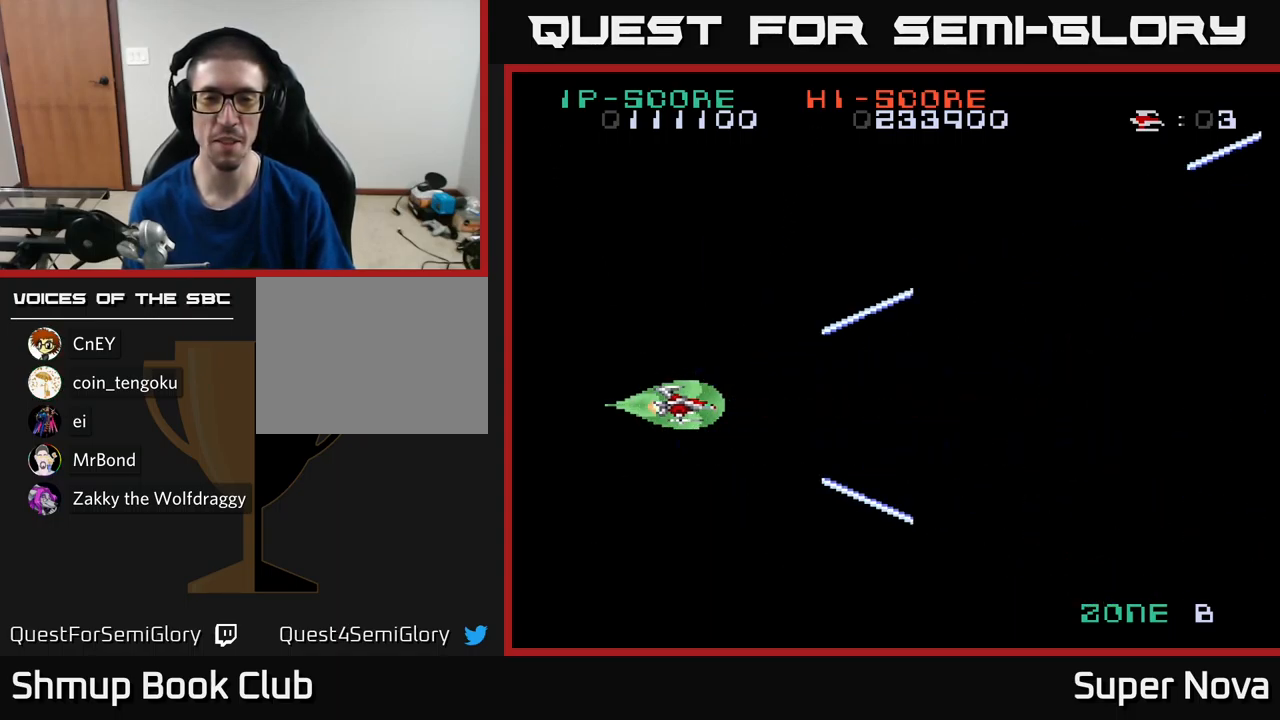
{"buttons": ["X"], "left_stick": "center", "right_stick": "center", "events": []}
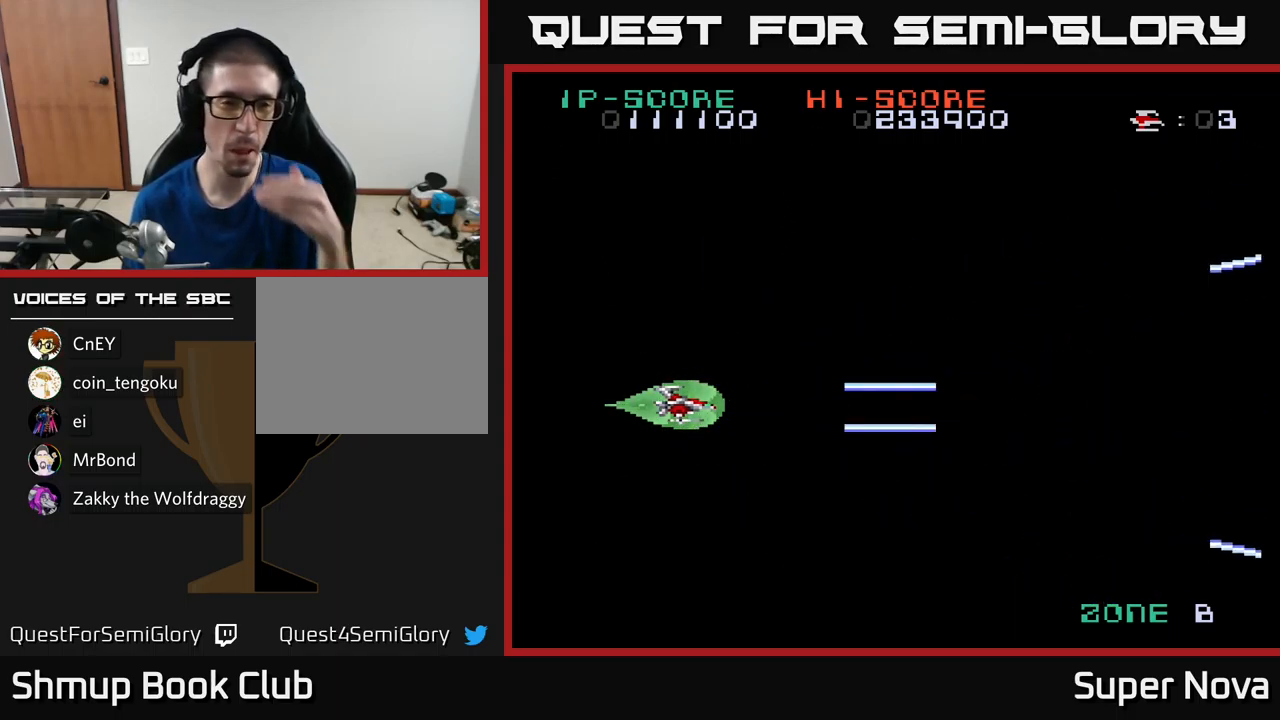
{"buttons": ["X"], "left_stick": "center", "right_stick": "center", "events": []}
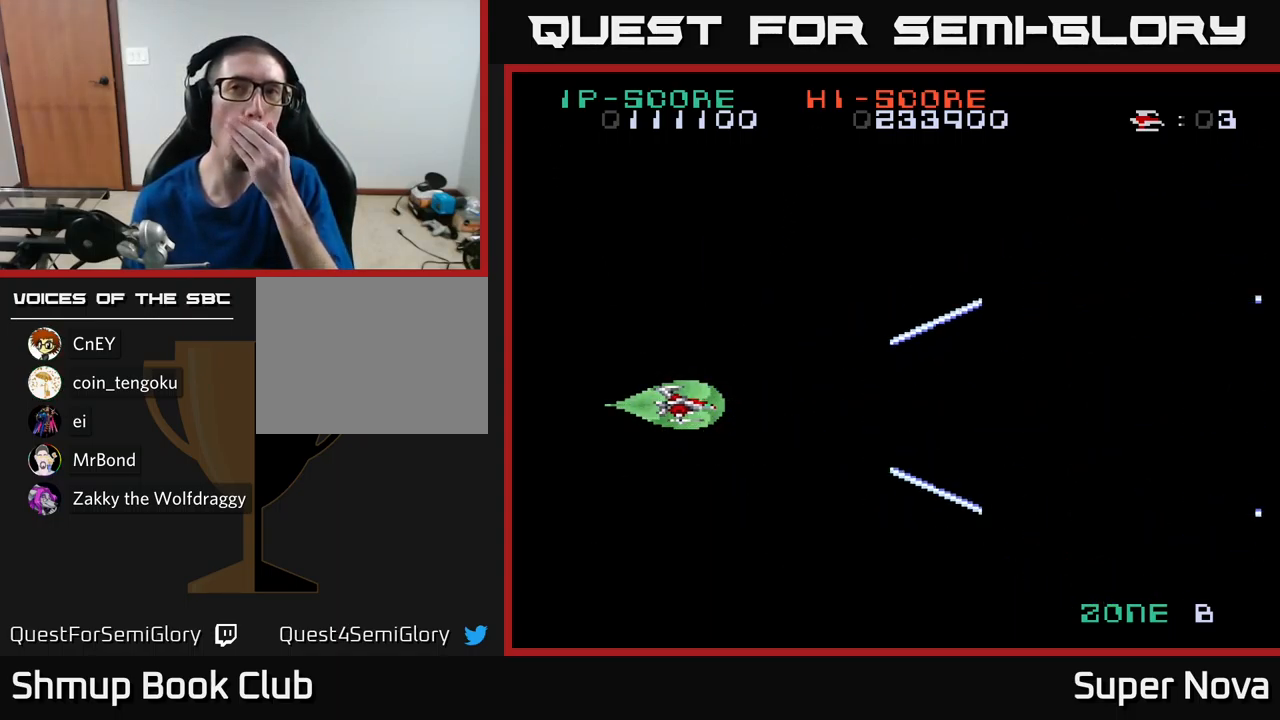
{"buttons": ["X"], "left_stick": "center", "right_stick": "center", "events": []}
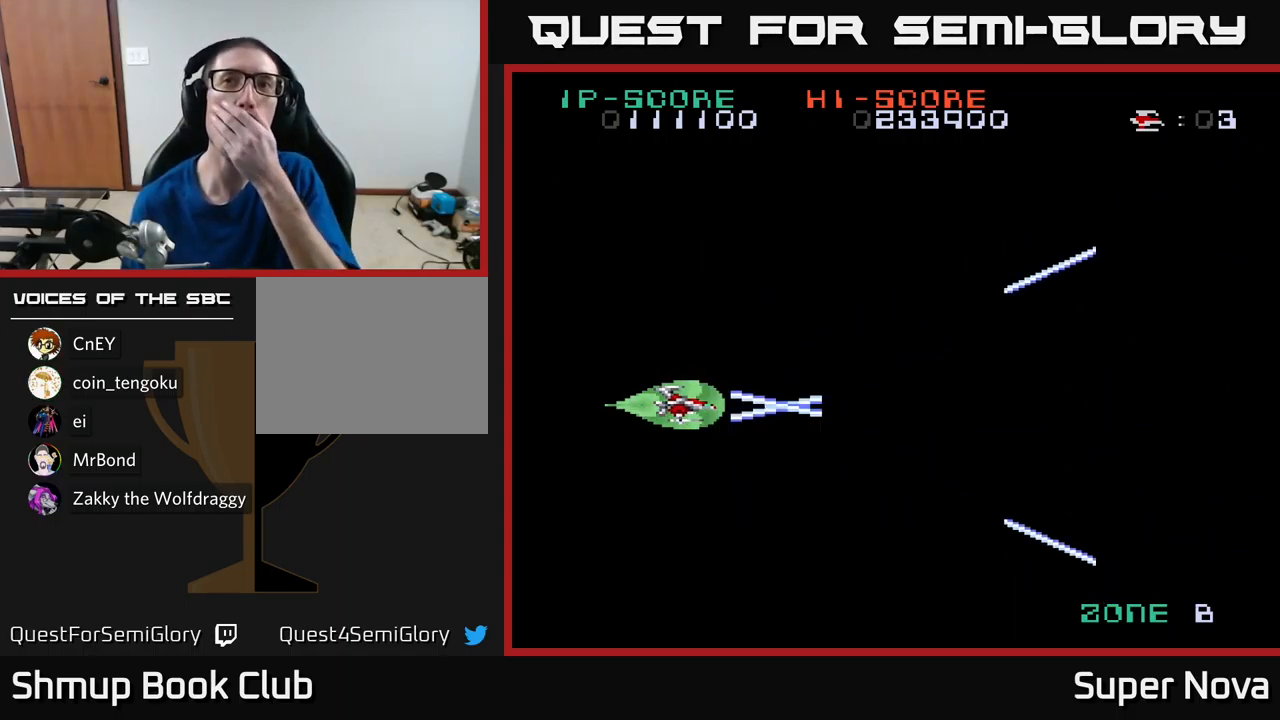
{"buttons": ["X"], "left_stick": "center", "right_stick": "center", "events": []}
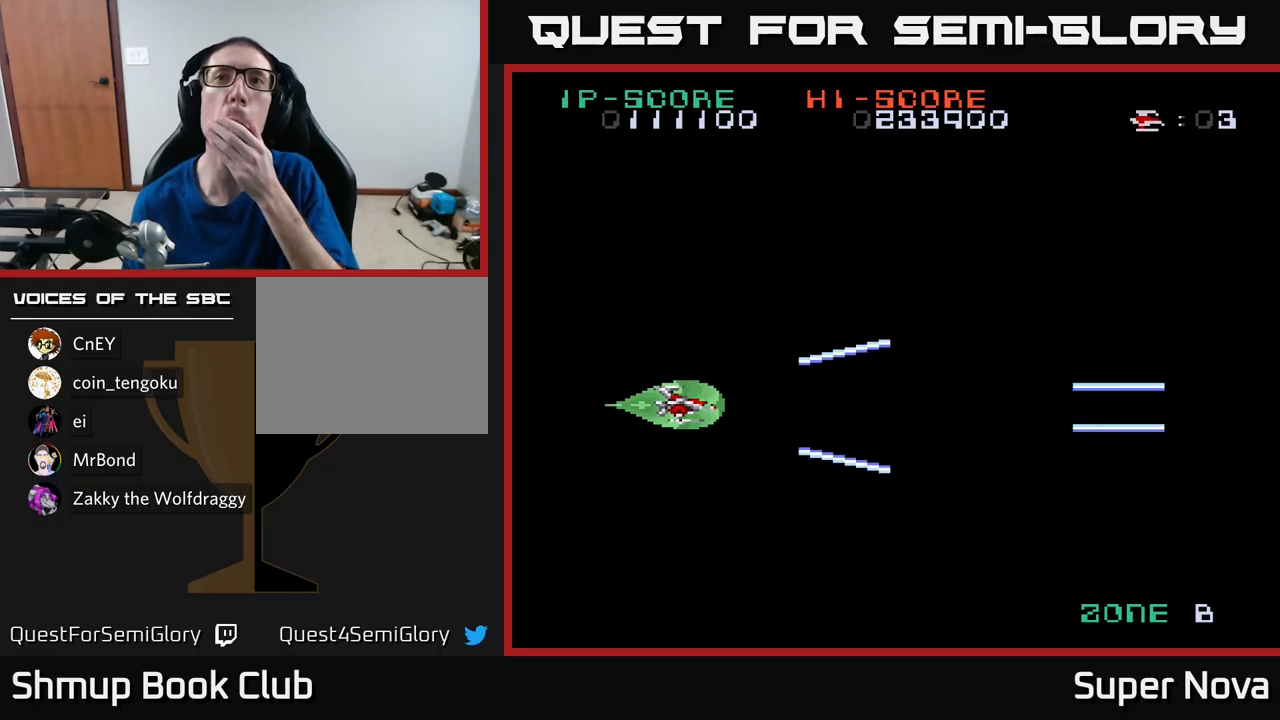
{"buttons": ["X"], "left_stick": "center", "right_stick": "center", "events": []}
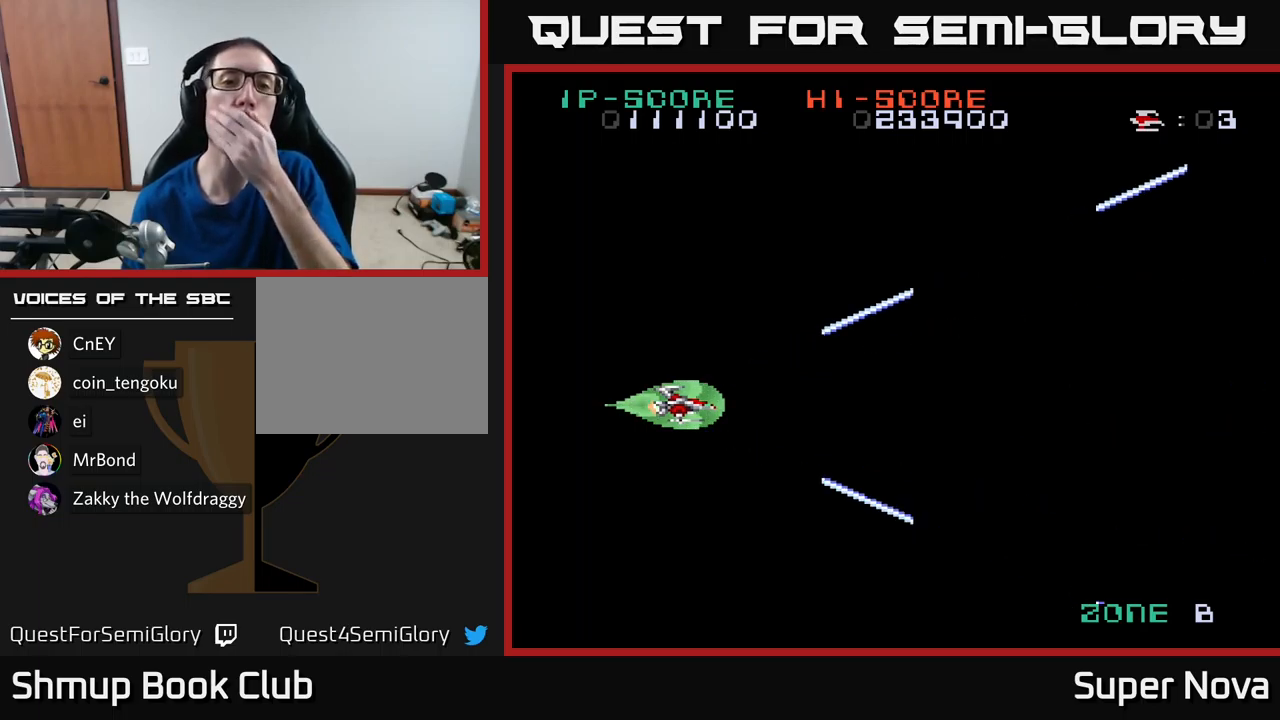
{"buttons": ["X"], "left_stick": "center", "right_stick": "center", "events": []}
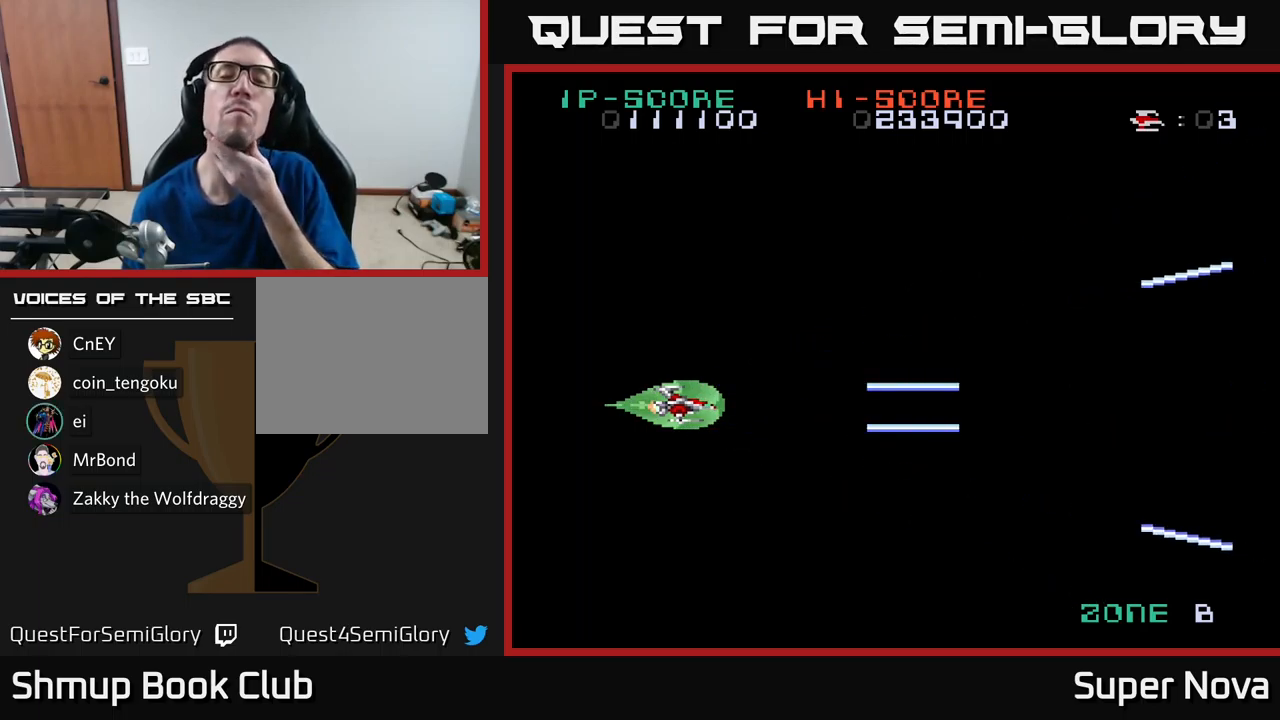
{"buttons": ["X"], "left_stick": "center", "right_stick": "center", "events": []}
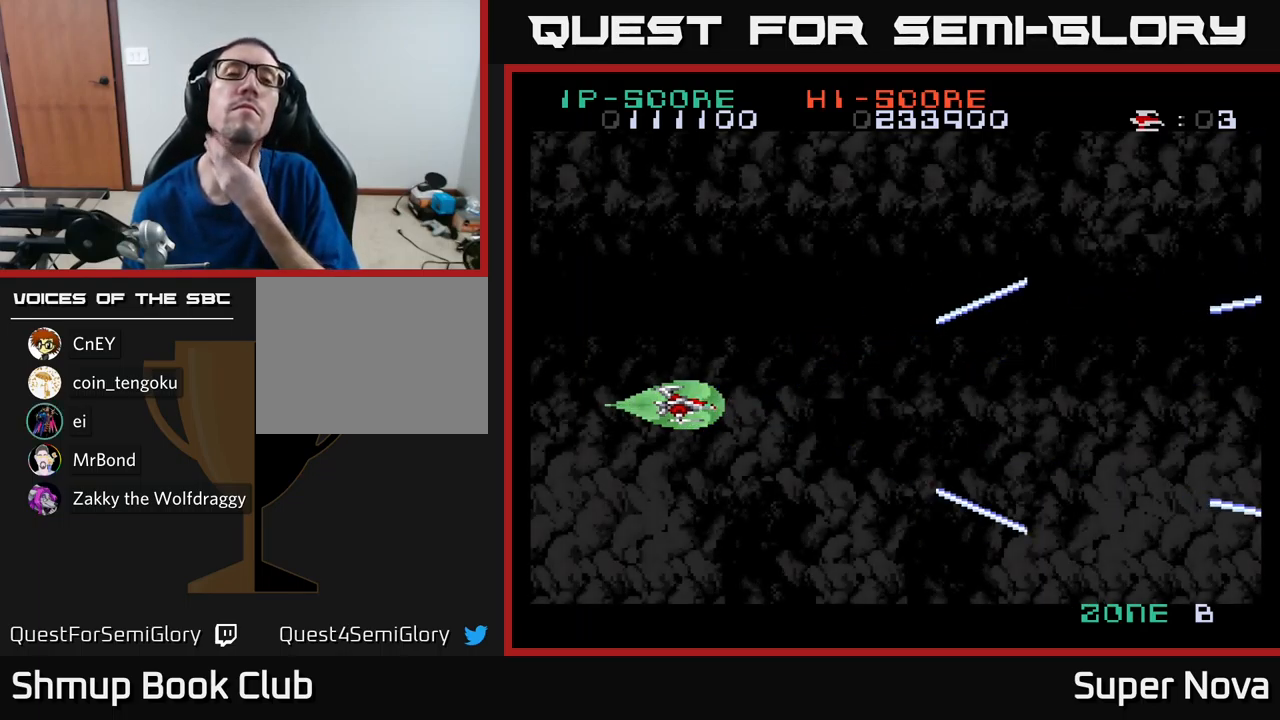
{"buttons": ["X"], "left_stick": "center", "right_stick": "center", "events": []}
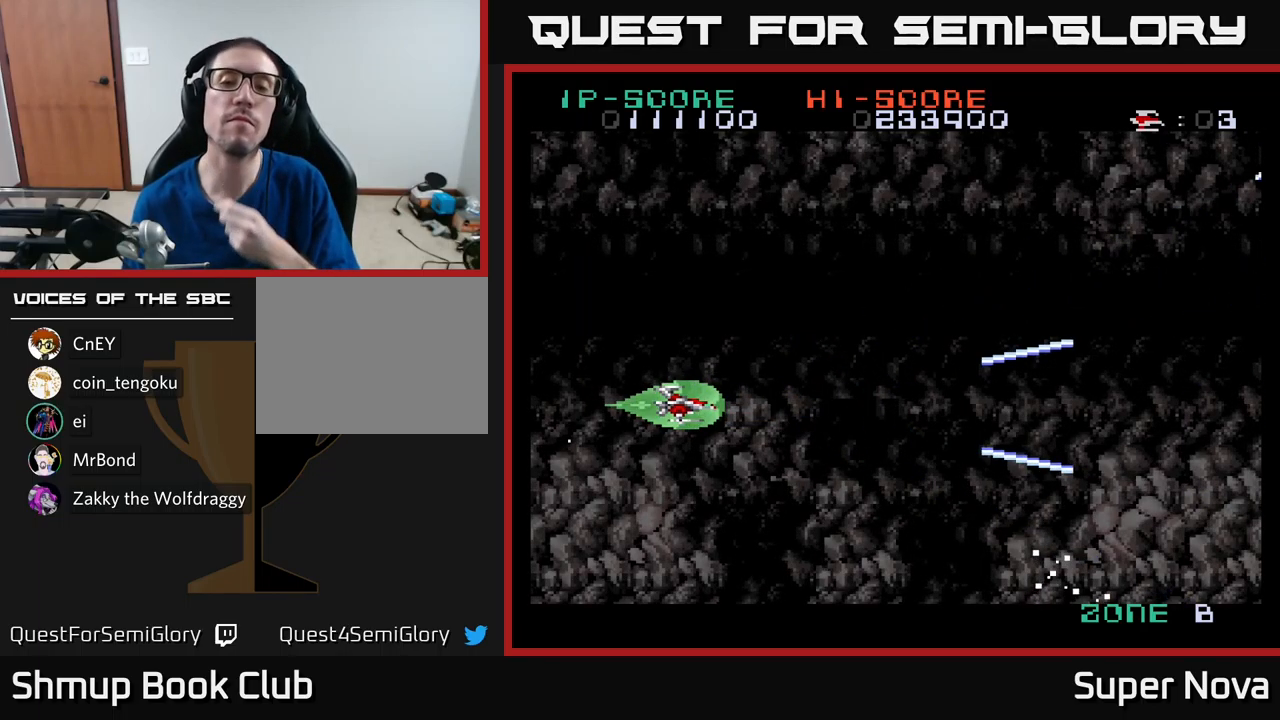
{"buttons": ["X"], "left_stick": "center", "right_stick": "center", "events": []}
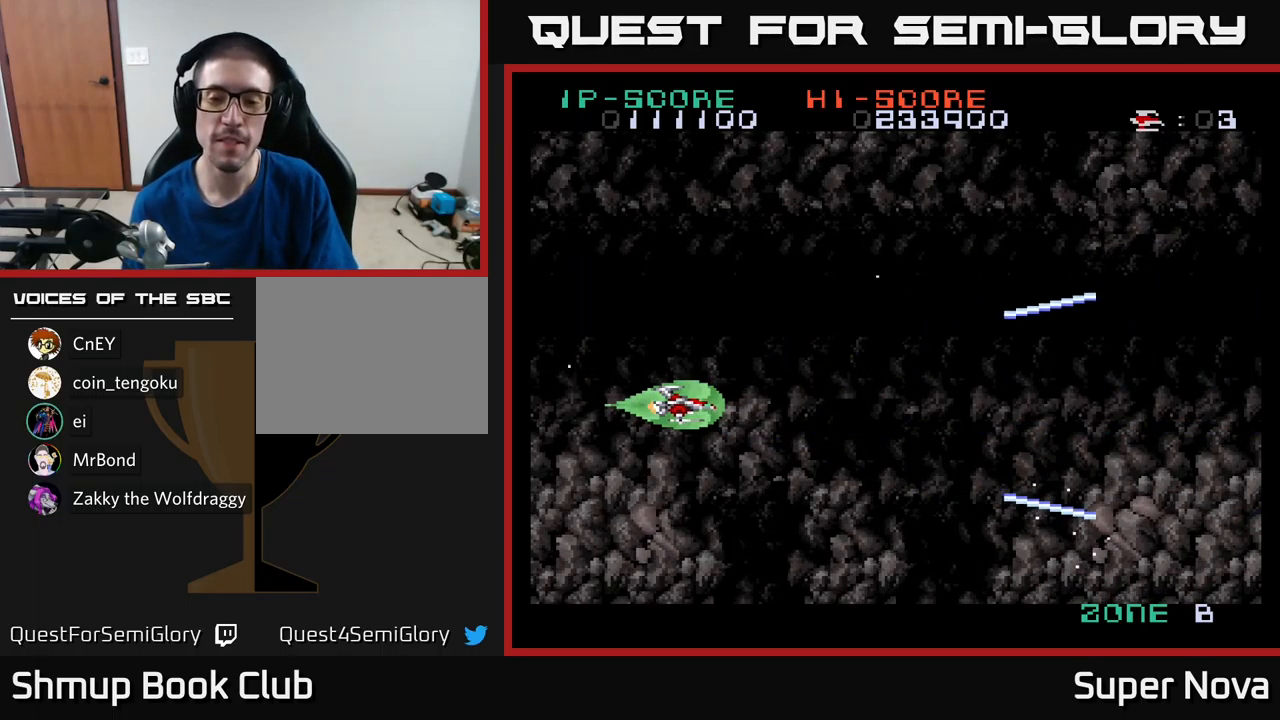
{"buttons": ["X"], "left_stick": "center", "right_stick": "center", "events": []}
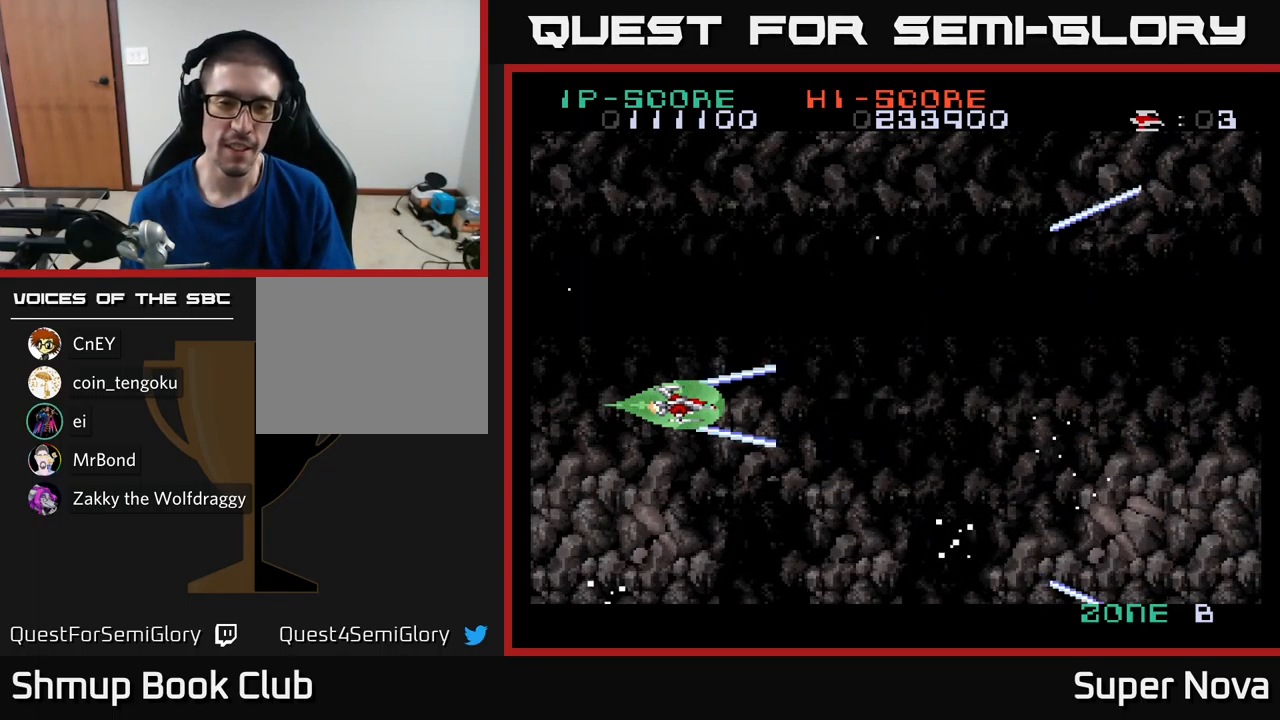
{"buttons": ["X"], "left_stick": "center", "right_stick": "center", "events": []}
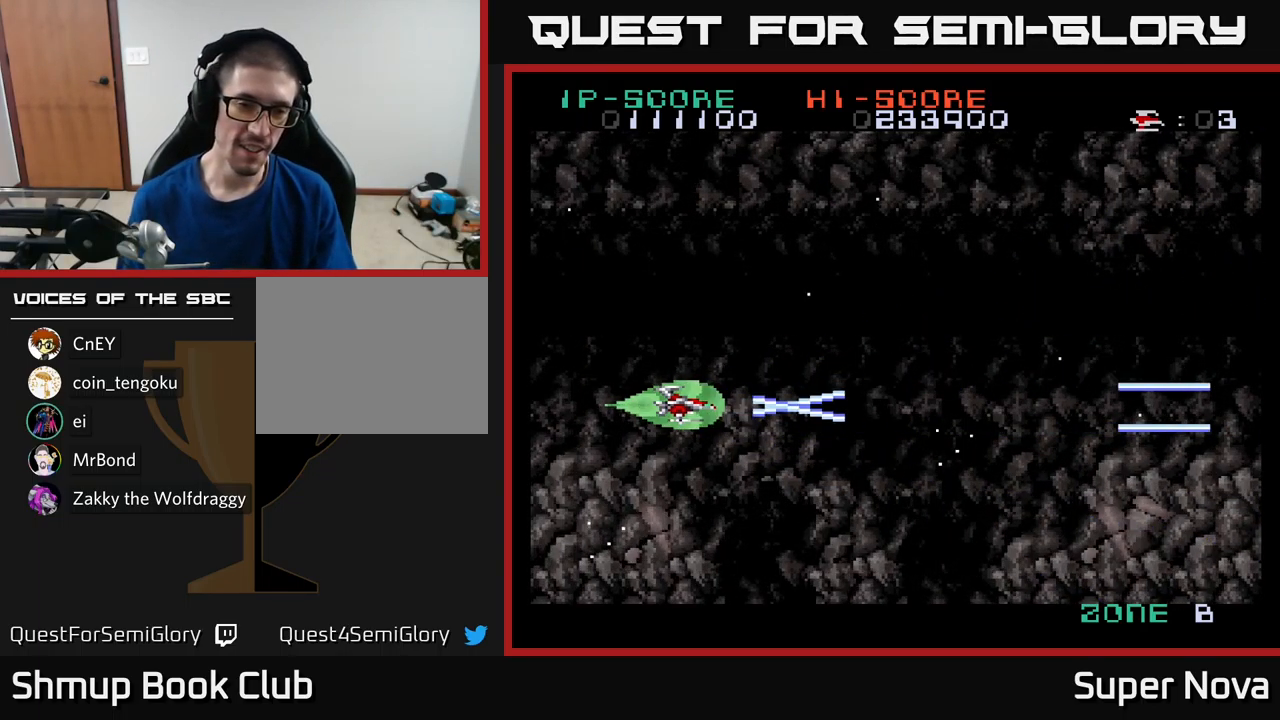
{"buttons": ["X"], "left_stick": "center", "right_stick": "center", "events": []}
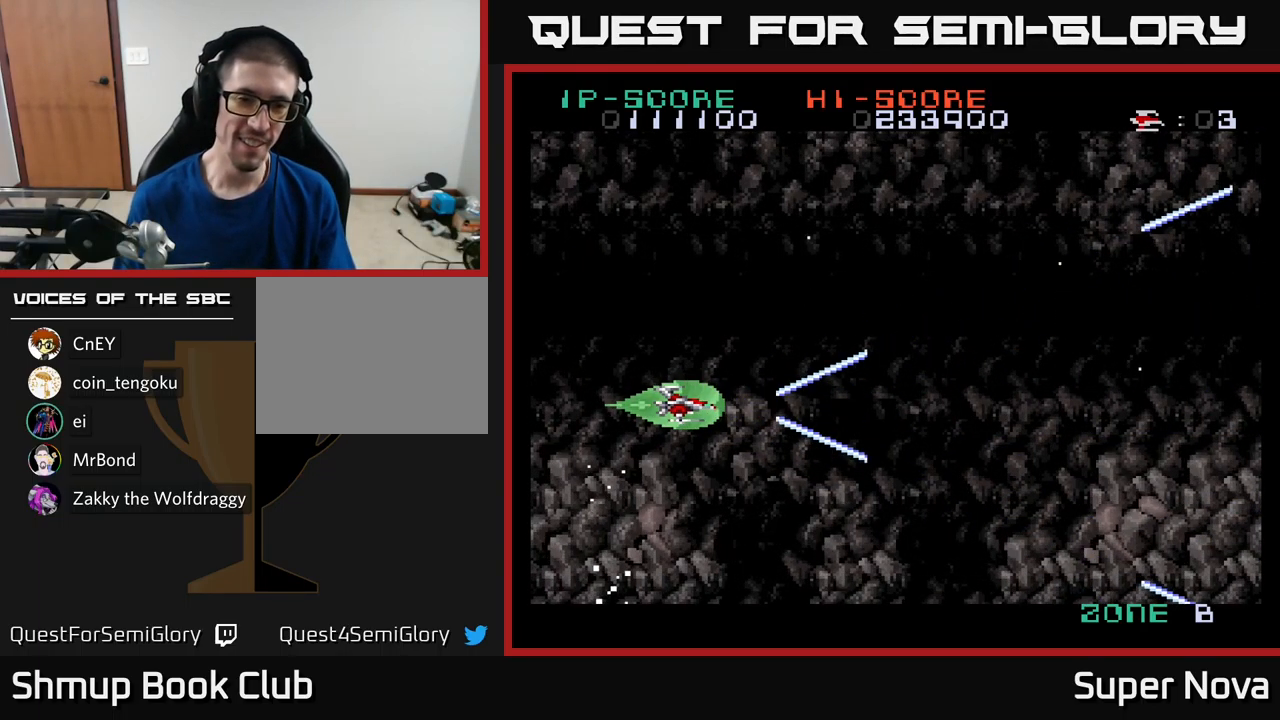
{"buttons": ["X"], "left_stick": "center", "right_stick": "center", "events": []}
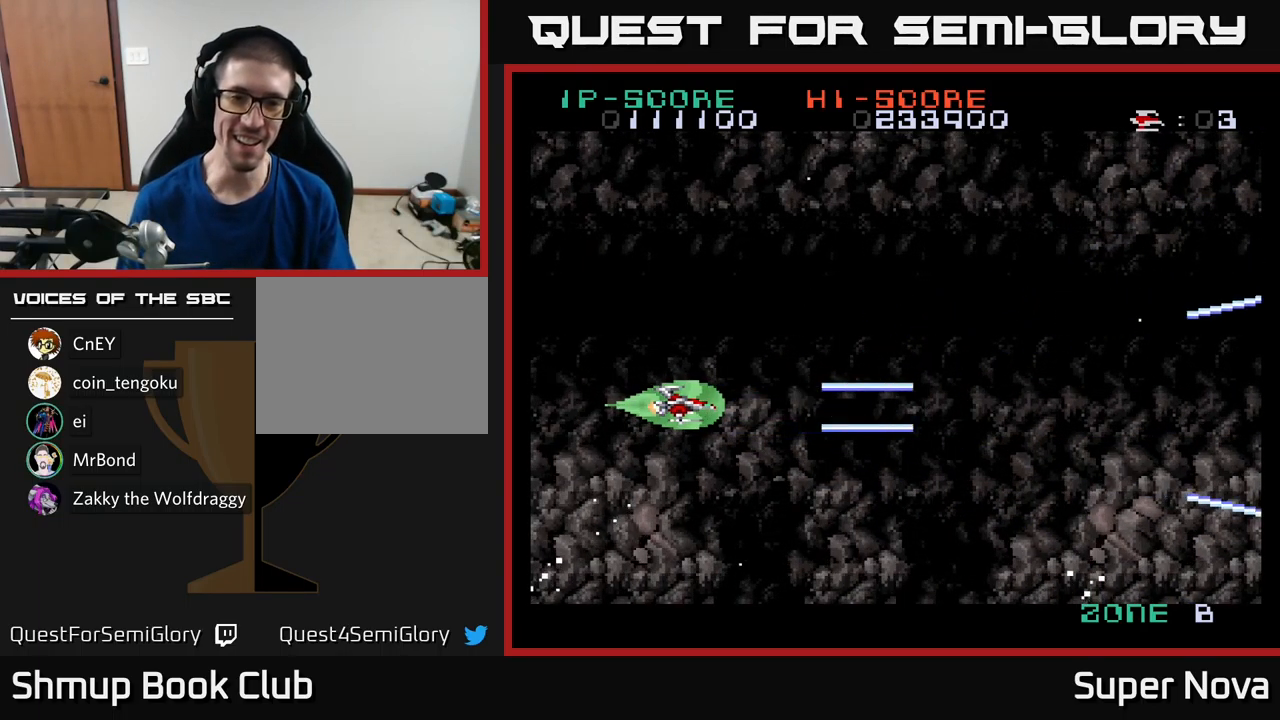
{"buttons": ["X"], "left_stick": "center", "right_stick": "center", "events": []}
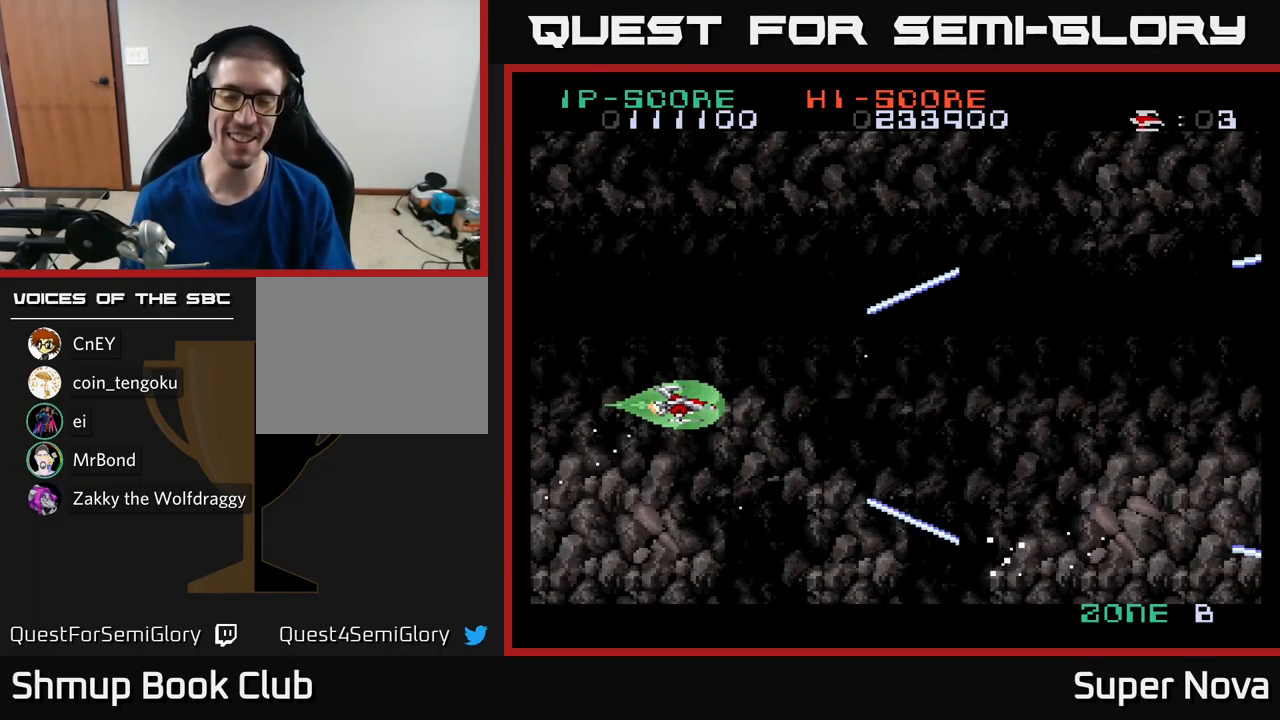
{"buttons": ["X"], "left_stick": "center", "right_stick": "center", "events": []}
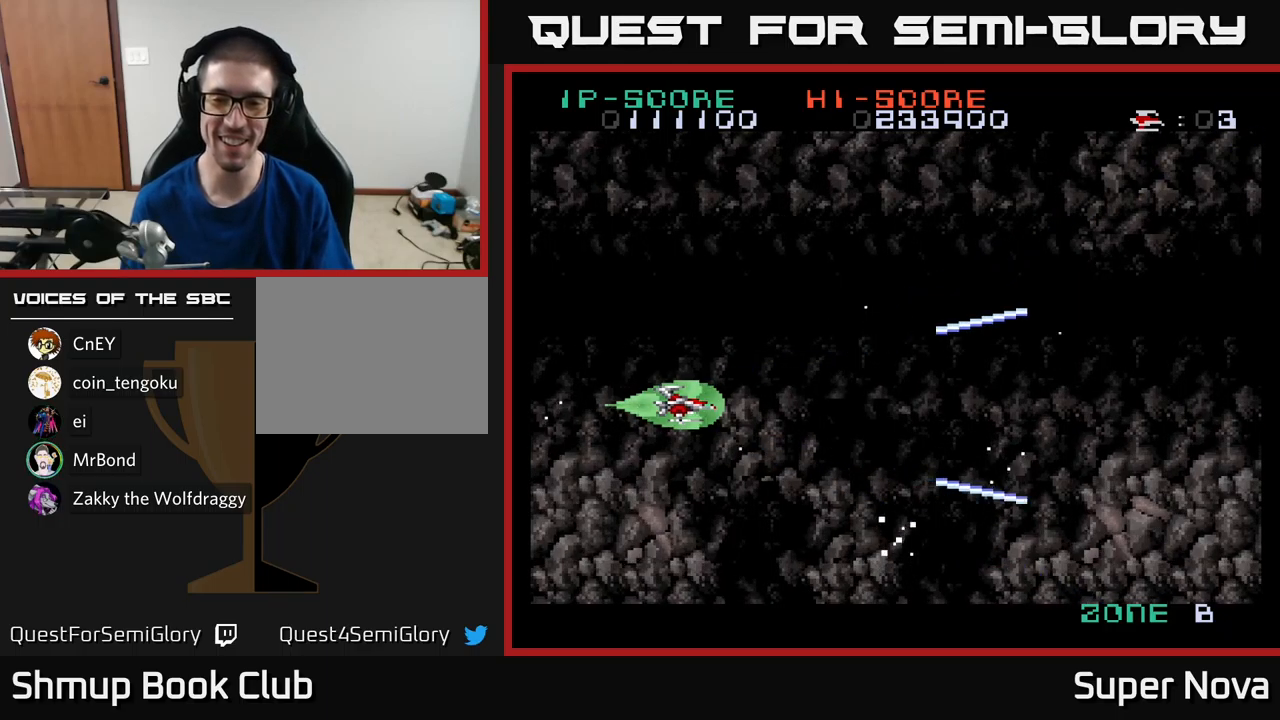
{"buttons": ["X"], "left_stick": "center", "right_stick": "center", "events": []}
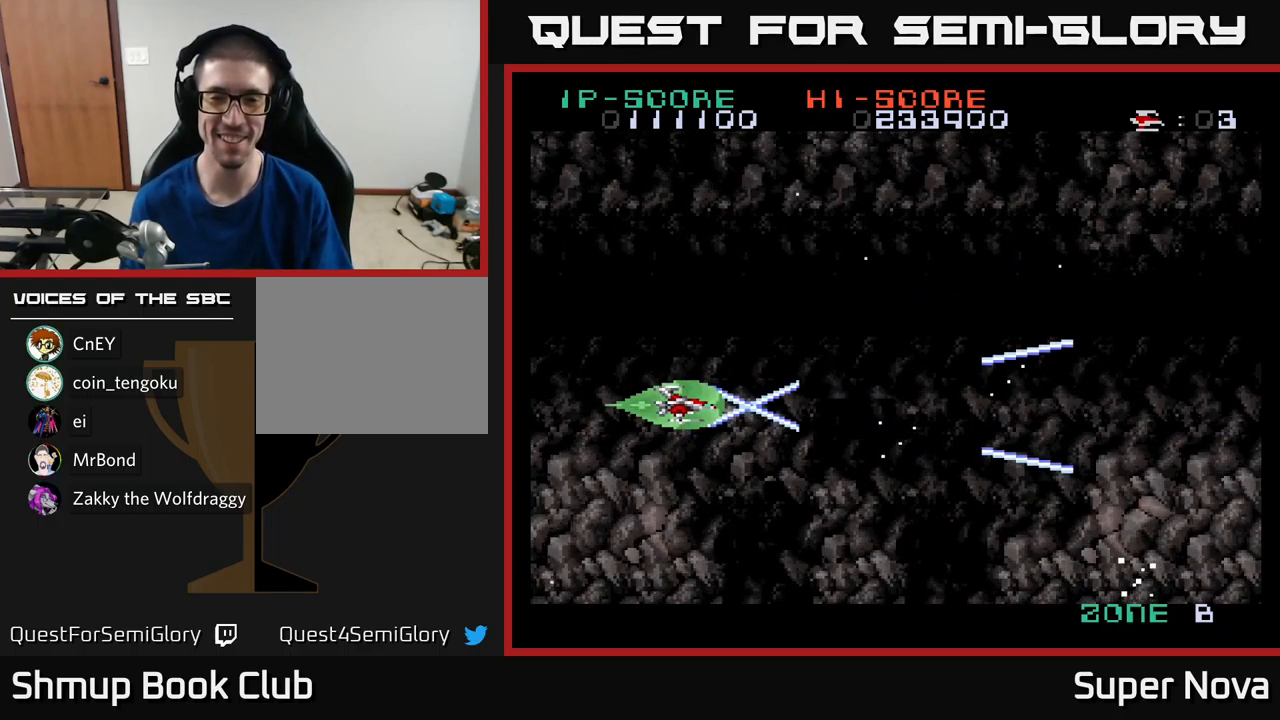
{"buttons": ["X"], "left_stick": "center", "right_stick": "center", "events": []}
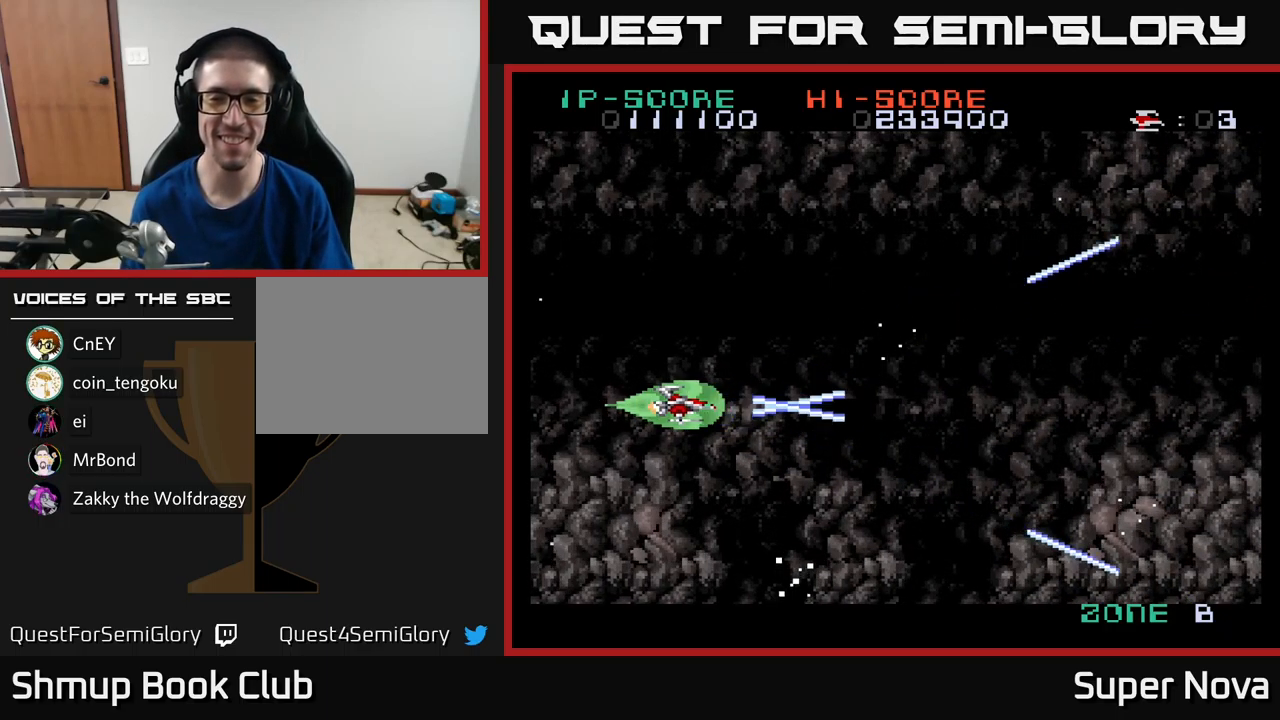
{"buttons": ["X"], "left_stick": "center", "right_stick": "center", "events": []}
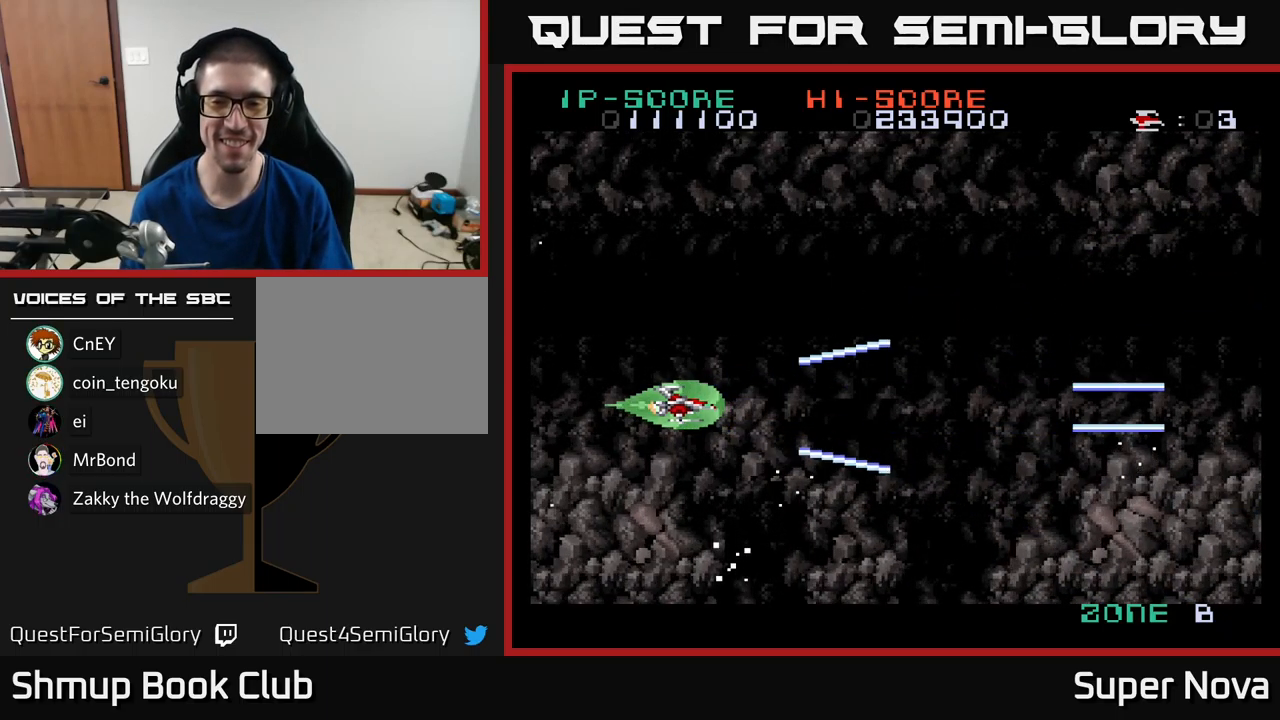
{"buttons": ["X"], "left_stick": "center", "right_stick": "center", "events": [[317, "DPAD_UP", "down"], [434, "DPAD_UP", "up"]]}
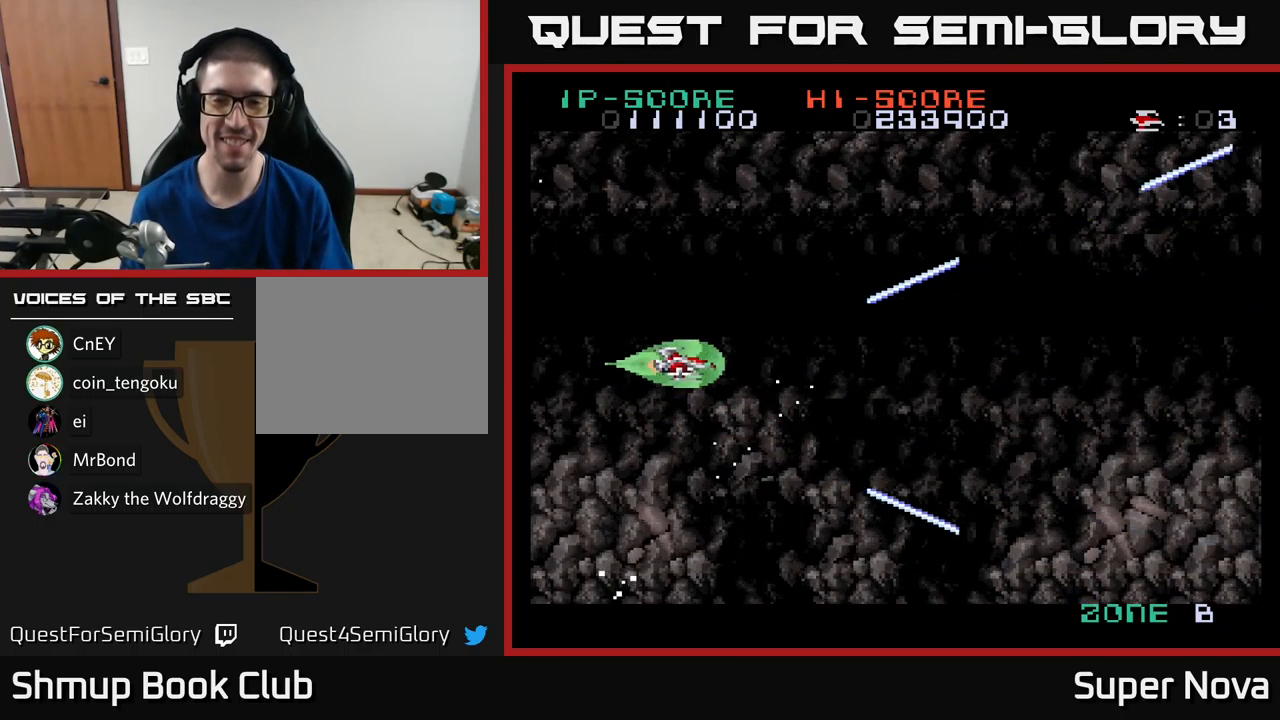
{"buttons": ["X"], "left_stick": "center", "right_stick": "center", "events": []}
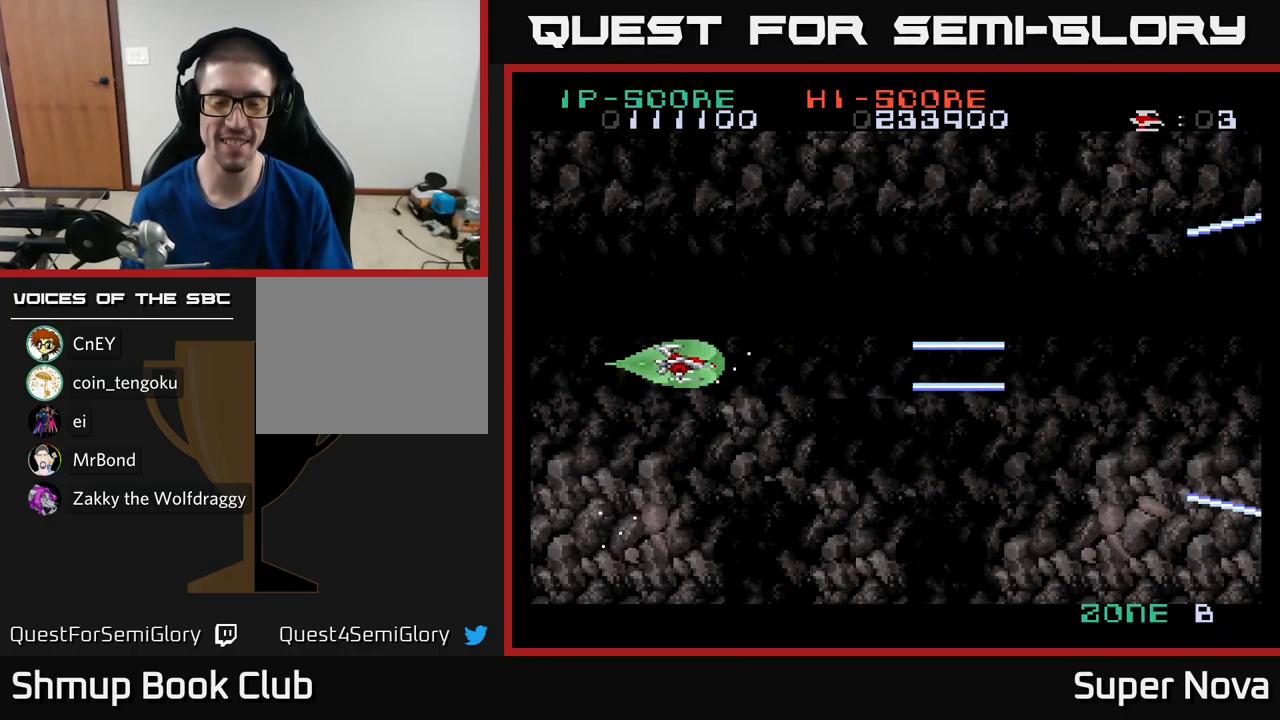
{"buttons": ["X", "DPAD_DOWN"], "left_stick": "center", "right_stick": "center", "events": [[434, "DPAD_DOWN", "down"]]}
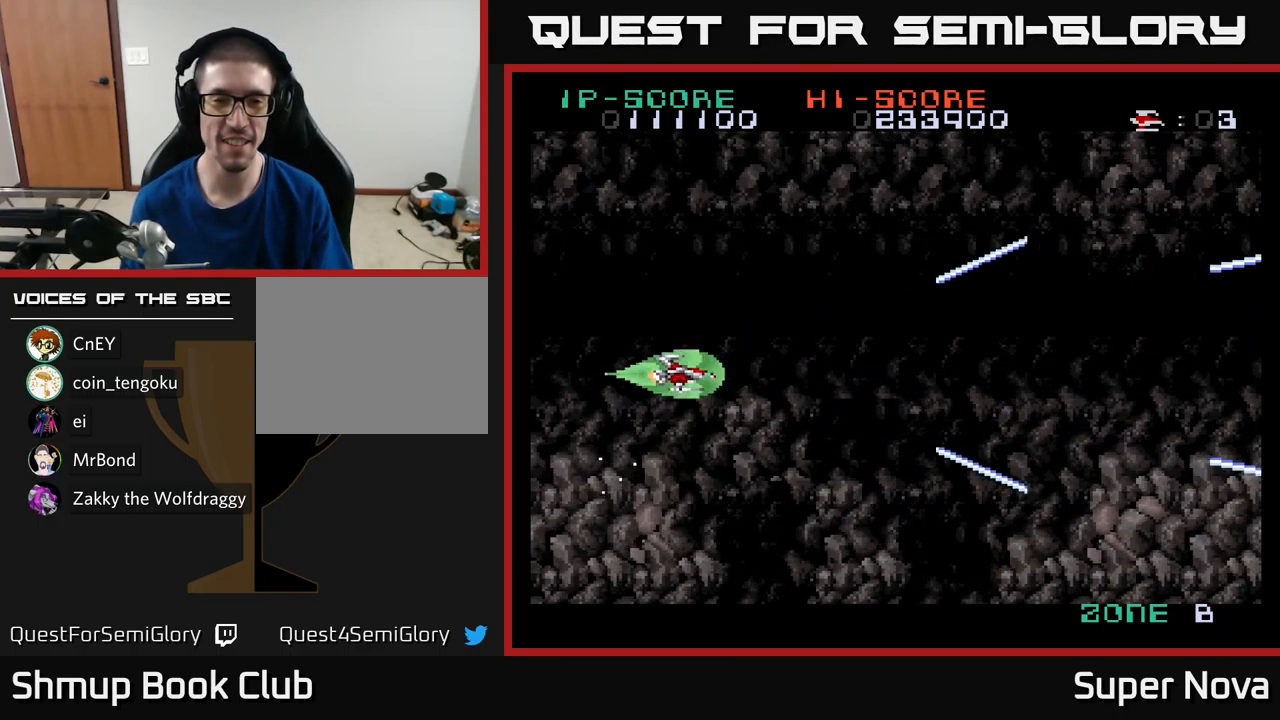
{"buttons": ["X"], "left_stick": "center", "right_stick": "center", "events": [[17, "DPAD_DOWN", "up"]]}
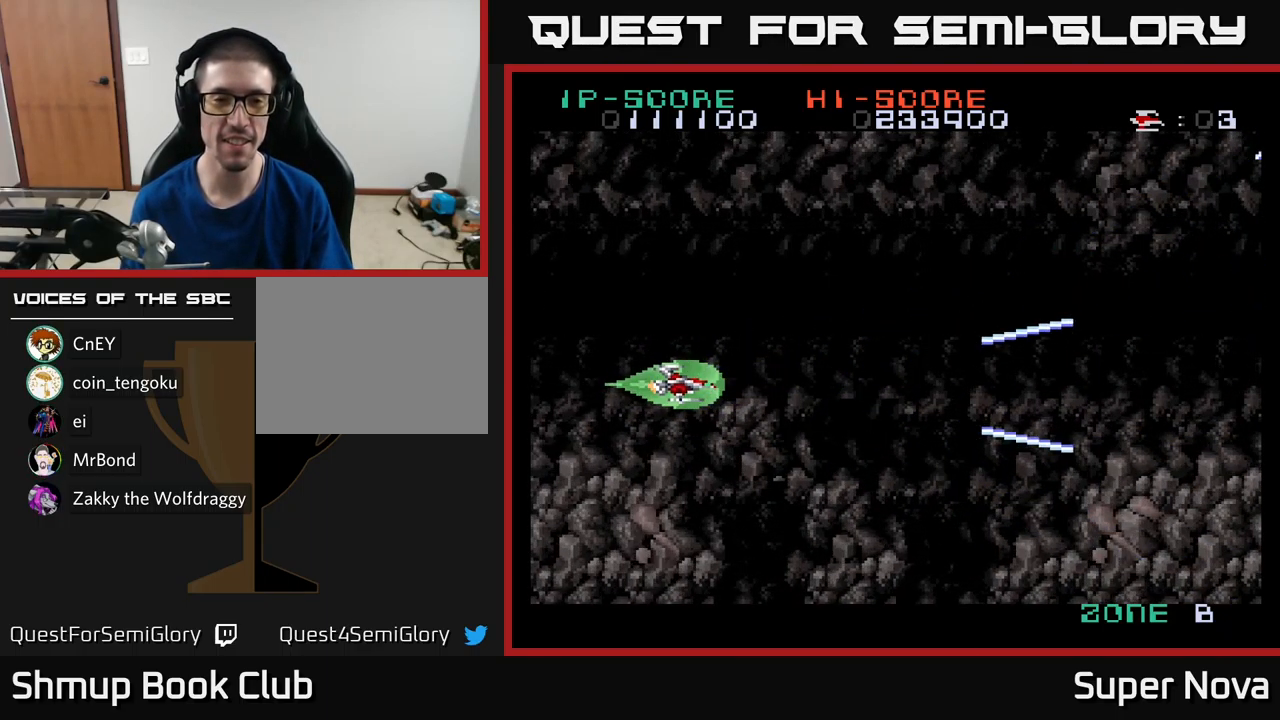
{"buttons": ["X"], "left_stick": "center", "right_stick": "center", "events": []}
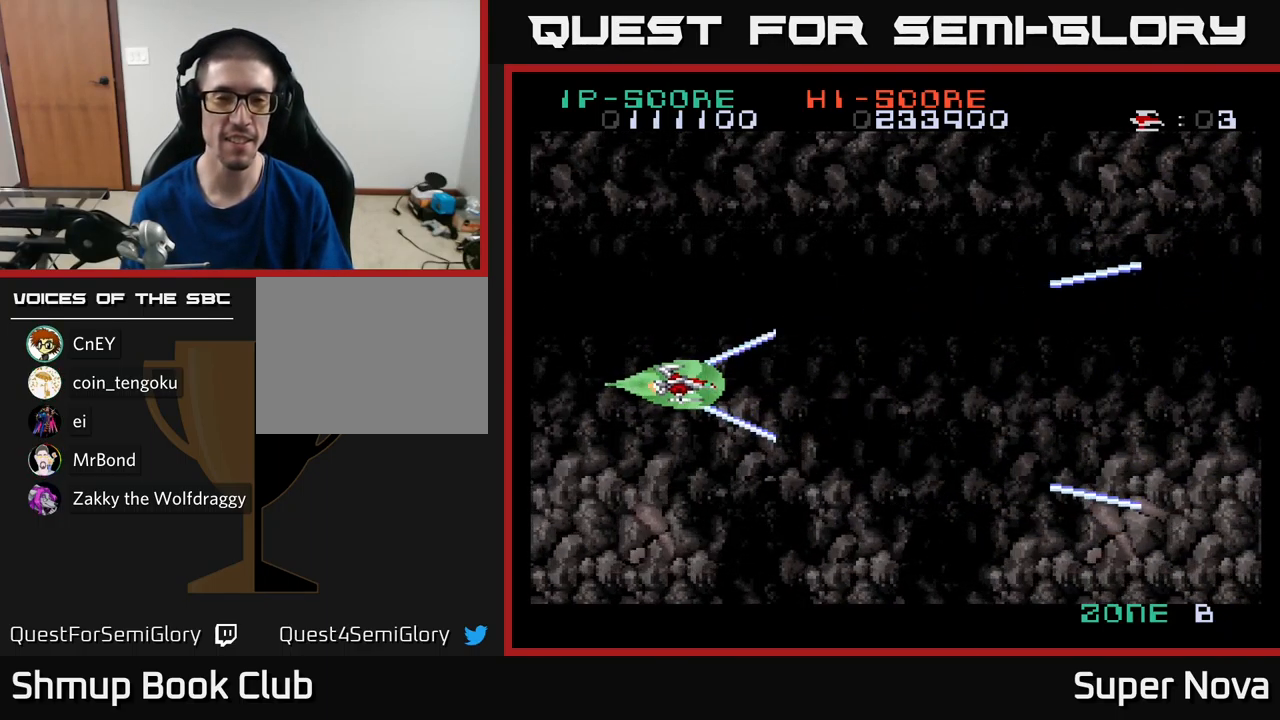
{"buttons": ["X"], "left_stick": "center", "right_stick": "center", "events": []}
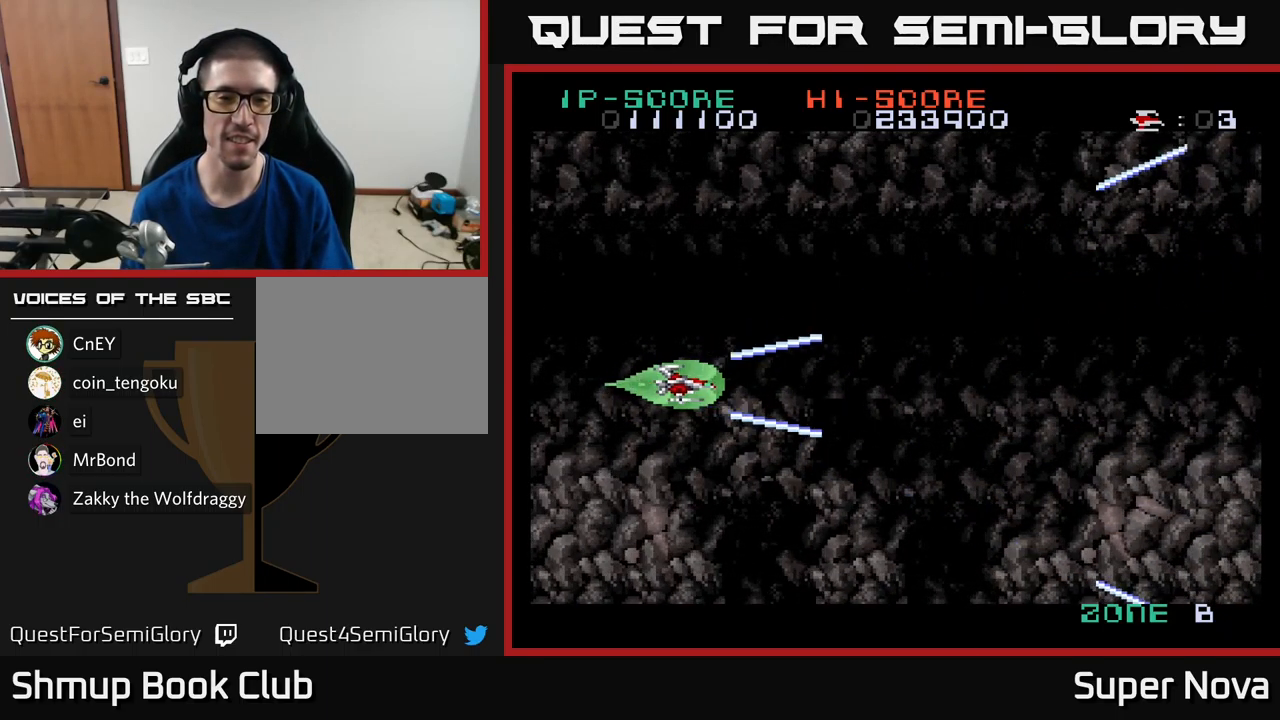
{"buttons": ["X"], "left_stick": "center", "right_stick": "center", "events": []}
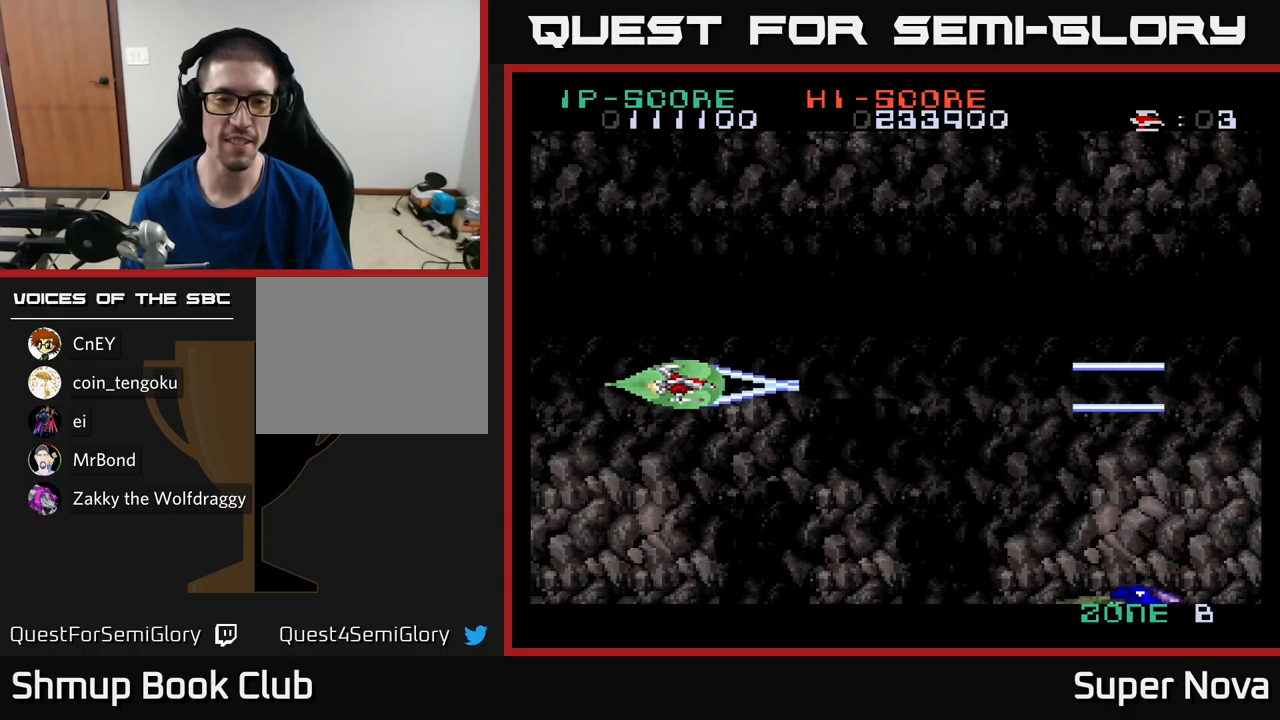
{"buttons": ["X"], "left_stick": "center", "right_stick": "center", "events": []}
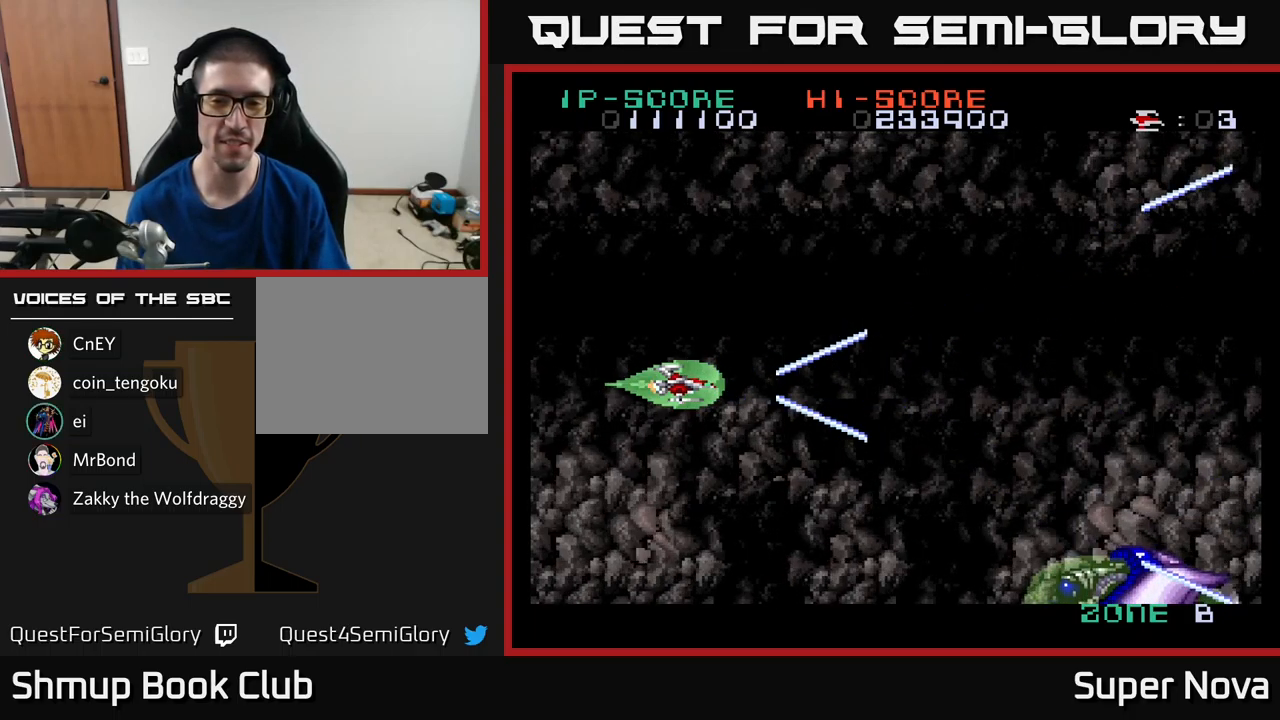
{"buttons": ["X"], "left_stick": "center", "right_stick": "center", "events": [[33, "DPAD_DOWN", "down"], [333, "DPAD_DOWN", "up"]]}